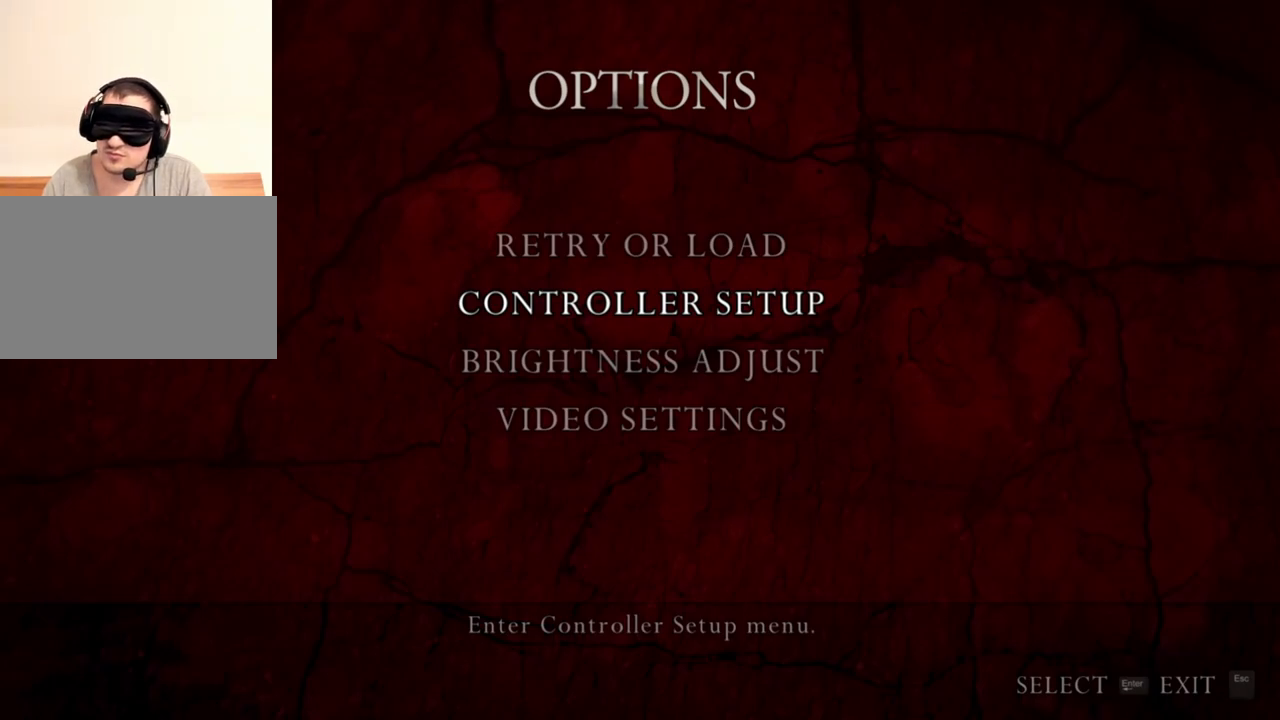
Gameplay with keyboard and mouse; each line is a JSON object with the keys and mouse buttons held at the frame after it. "events" lists presses ("down") and releases ("up") of "1", "2", "3", "4", "5", "a", "alt", "b", "c", "ctrl", "d", "e", "f", "g", "q", "r", "s", "shift", "space", "t", "tab", "tilde", "v", "w", "x", "z", "mouse_left", "mouse_wheel", "mouse_right", "mouse_mb4" and "mouse_mb5" between this image and that frame as [ms after this image, input, new state], when the widget could be followed in between. "mouse_left", "mouse_wheel", "mouse_right", "mouse_mb4", "mouse_mb5" = the "left", "wheel", "right", "mb4", "mb5" buttons of the "mouse" list. No other keys are recorded. "wheel" means that the mouse wheel is clicked or scrolled. Mouse movement is not recorded.
{"keys": ["shift", "w"], "mouse": [], "events": [[383, "shift", "down"], [383, "w", "down"]]}
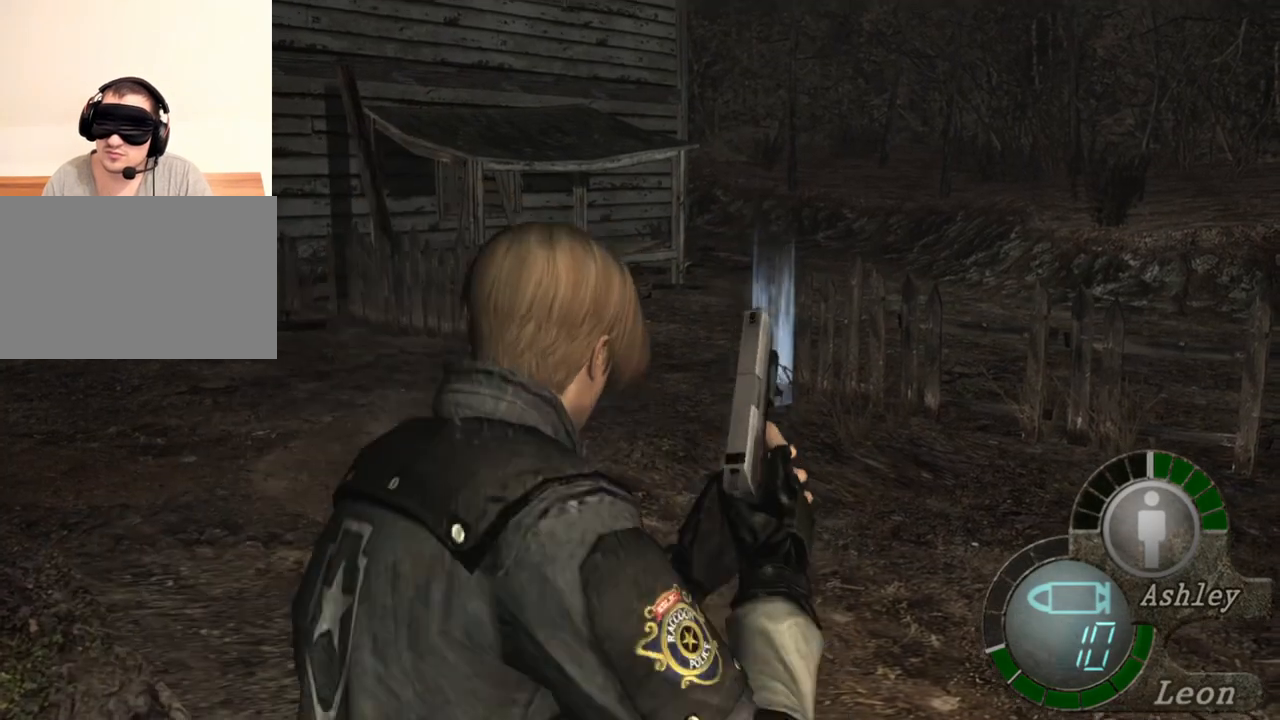
{"keys": ["shift", "w"], "mouse": [], "events": [[17, "e", "down"], [117, "e", "up"], [150, "e", "down"], [283, "e", "up"], [317, "e", "down"], [383, "e", "up"], [417, "e", "down"], [483, "e", "up"]]}
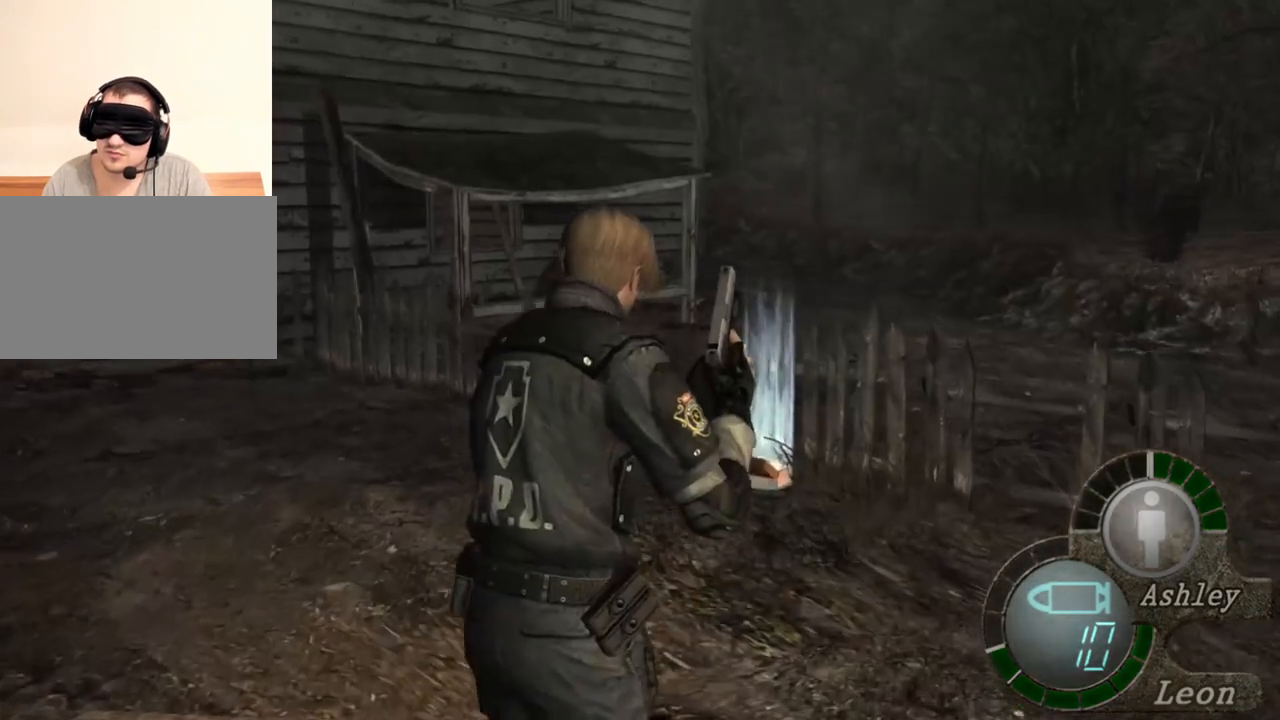
{"keys": ["shift", "w"], "mouse": [], "events": [[50, "e", "down"], [83, "e", "up"], [183, "e", "down"], [250, "e", "up"], [283, "e", "down"], [383, "e", "up"], [417, "e", "down"], [483, "e", "up"]]}
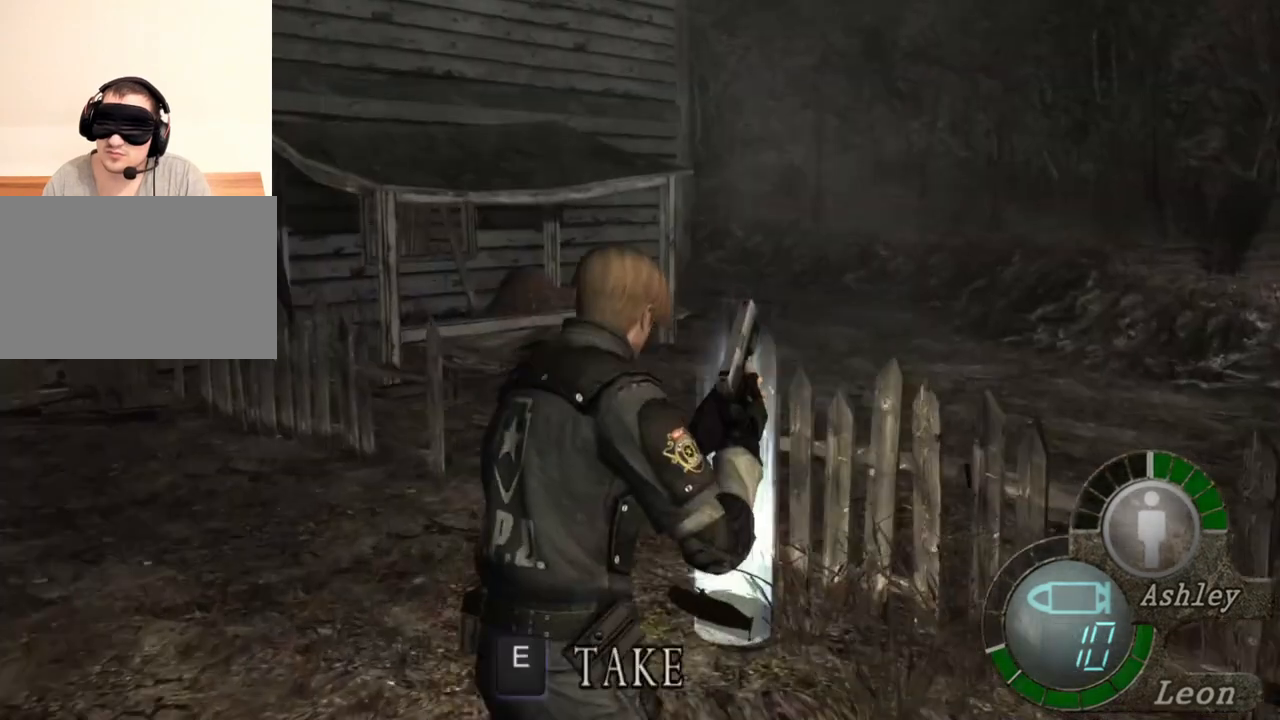
{"keys": ["e", "shift"], "mouse": [], "events": [[50, "e", "down"], [250, "e", "up"], [283, "e", "down"], [383, "e", "up"], [450, "e", "down"], [450, "w", "up"]]}
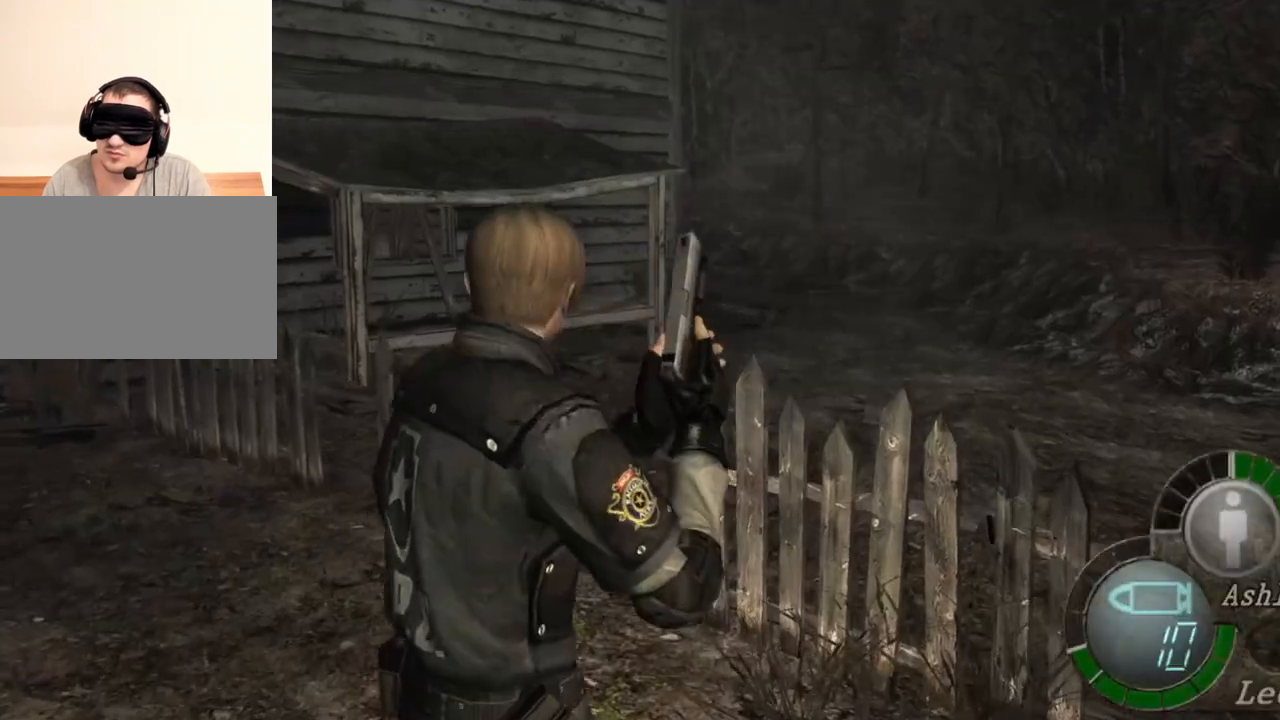
{"keys": ["s"], "mouse": [], "events": [[17, "shift", "up"], [83, "e", "up"], [117, "s", "down"]]}
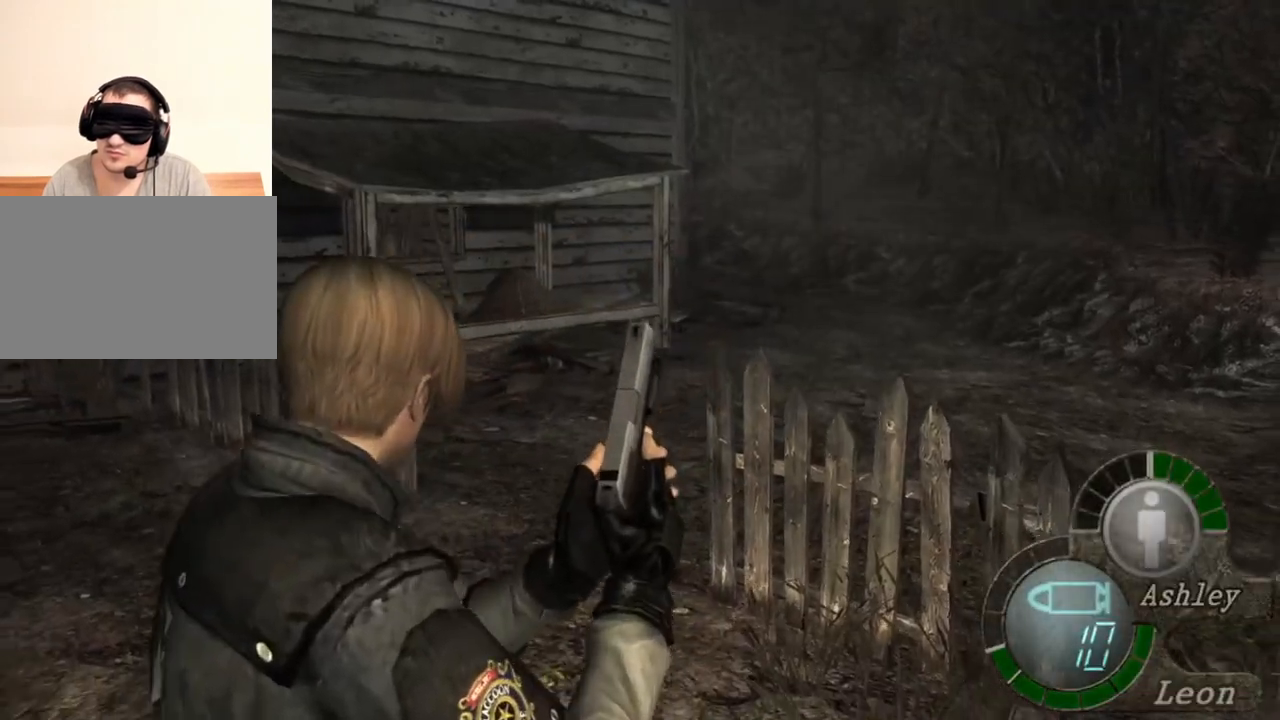
{"keys": ["s"], "mouse": [], "events": []}
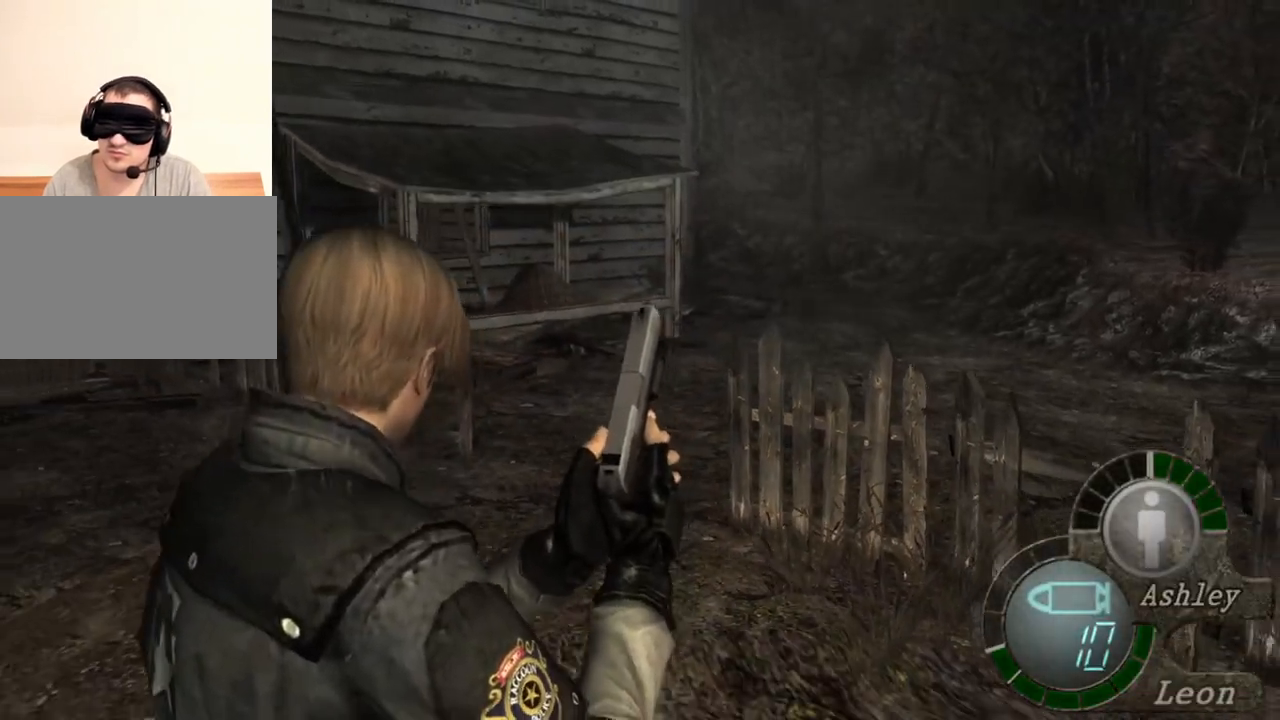
{"keys": ["a", "s"], "mouse": [], "events": [[483, "a", "down"]]}
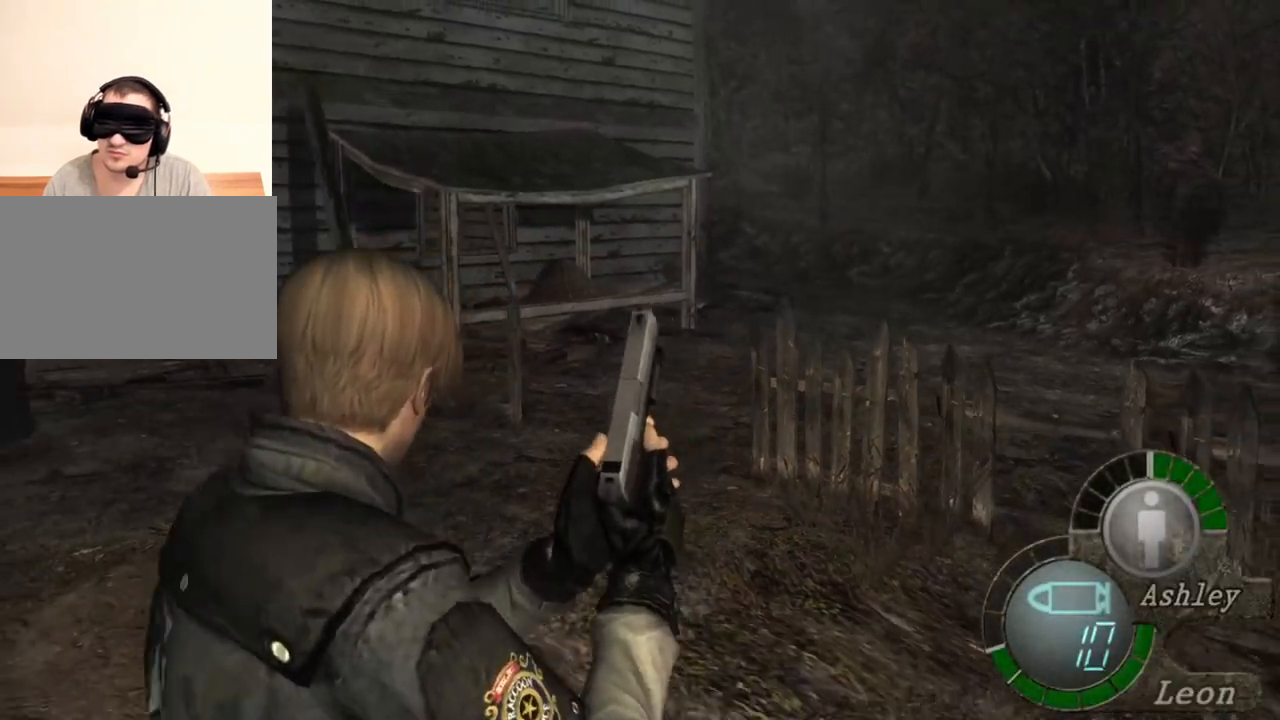
{"keys": ["a", "s"], "mouse": [], "events": [[183, "a", "up"], [217, "a", "down"], [317, "a", "up"], [350, "a", "down"]]}
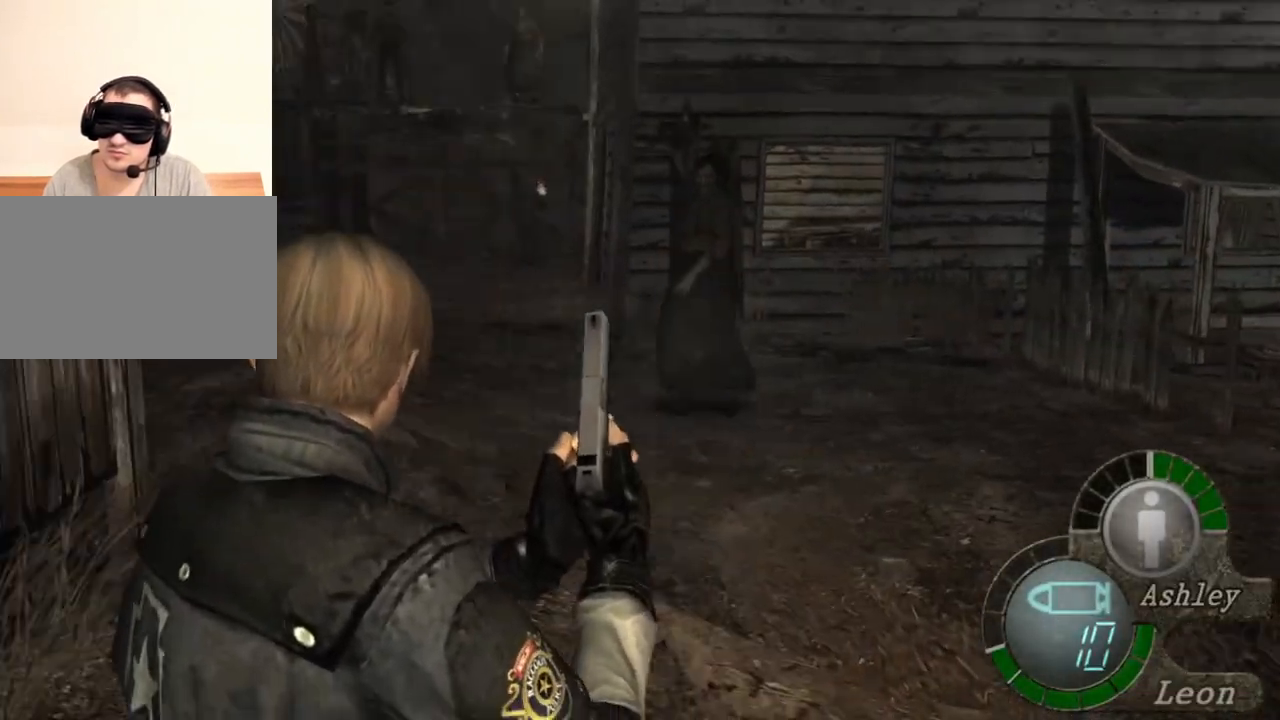
{"keys": ["s"], "mouse": [], "events": [[17, "a", "up"]]}
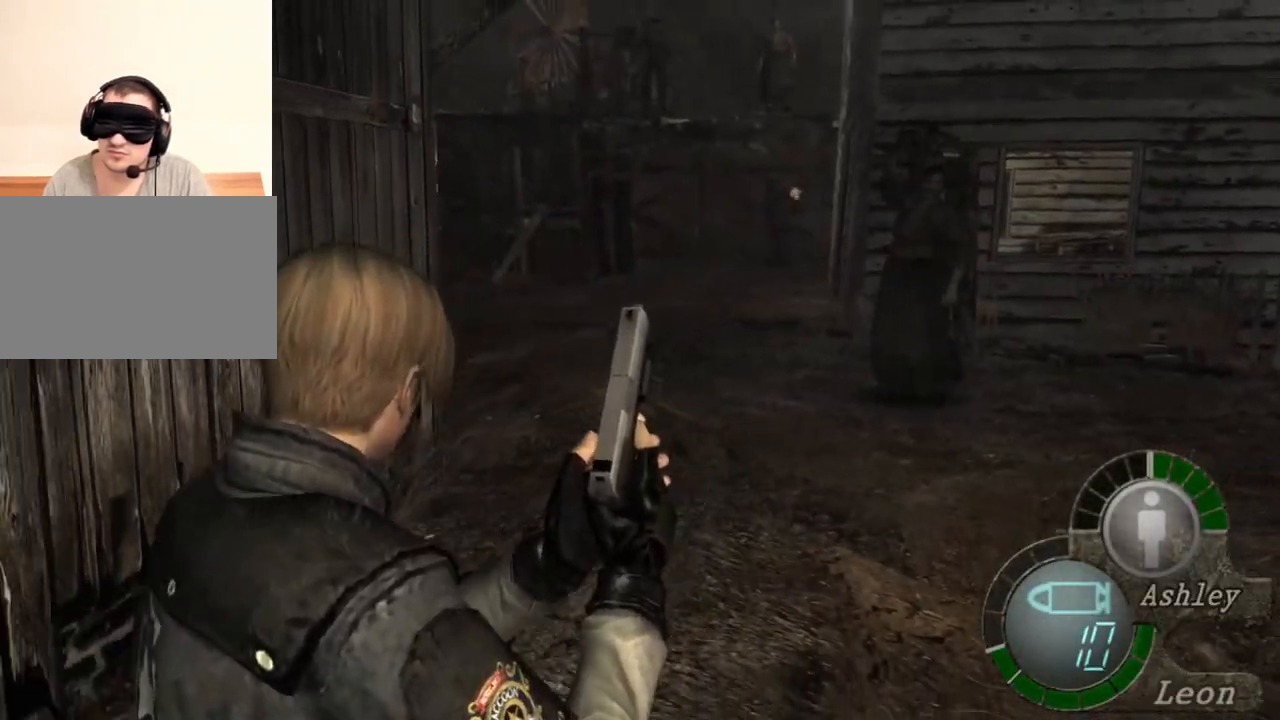
{"keys": ["s"], "mouse": [], "events": []}
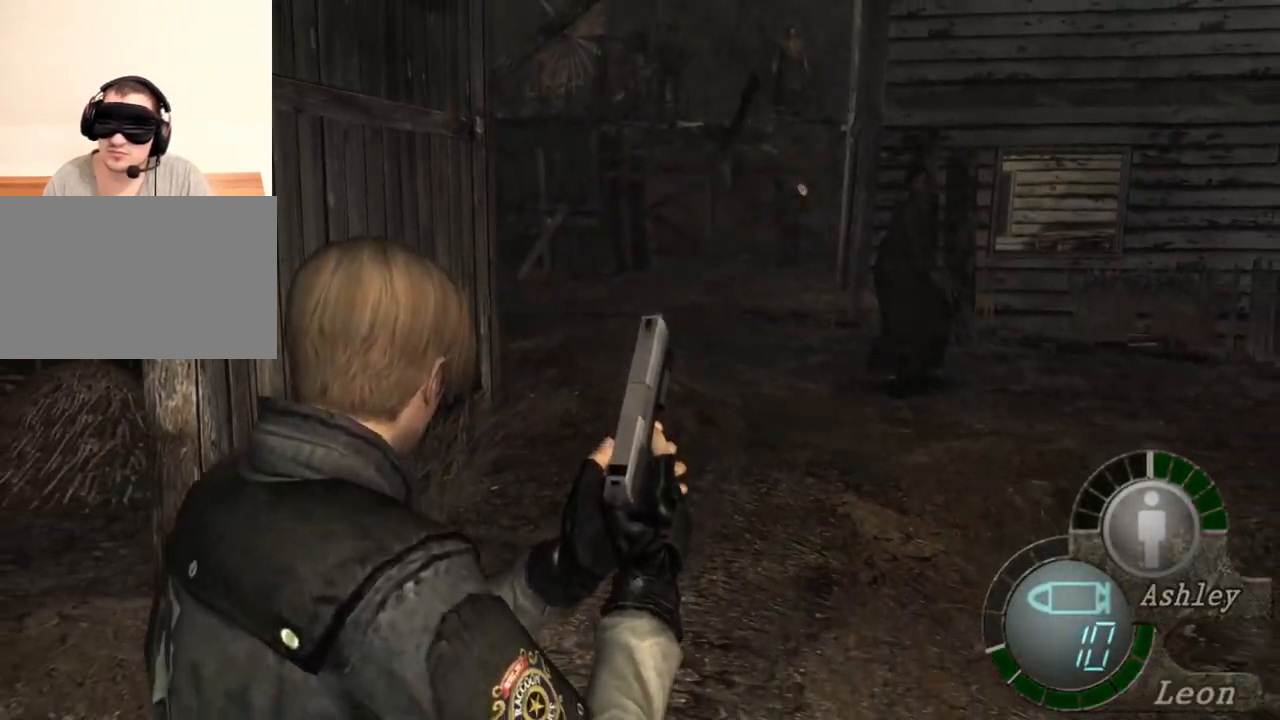
{"keys": ["s"], "mouse": [], "events": []}
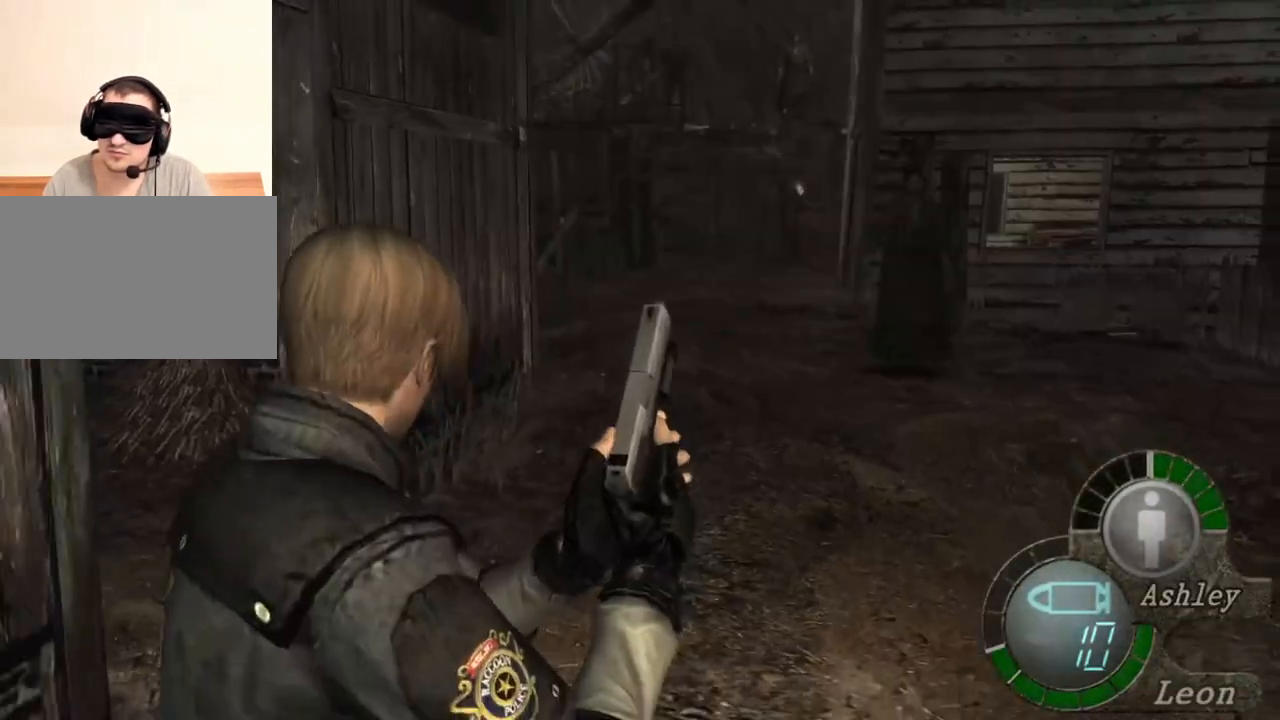
{"keys": ["s"], "mouse": [], "events": []}
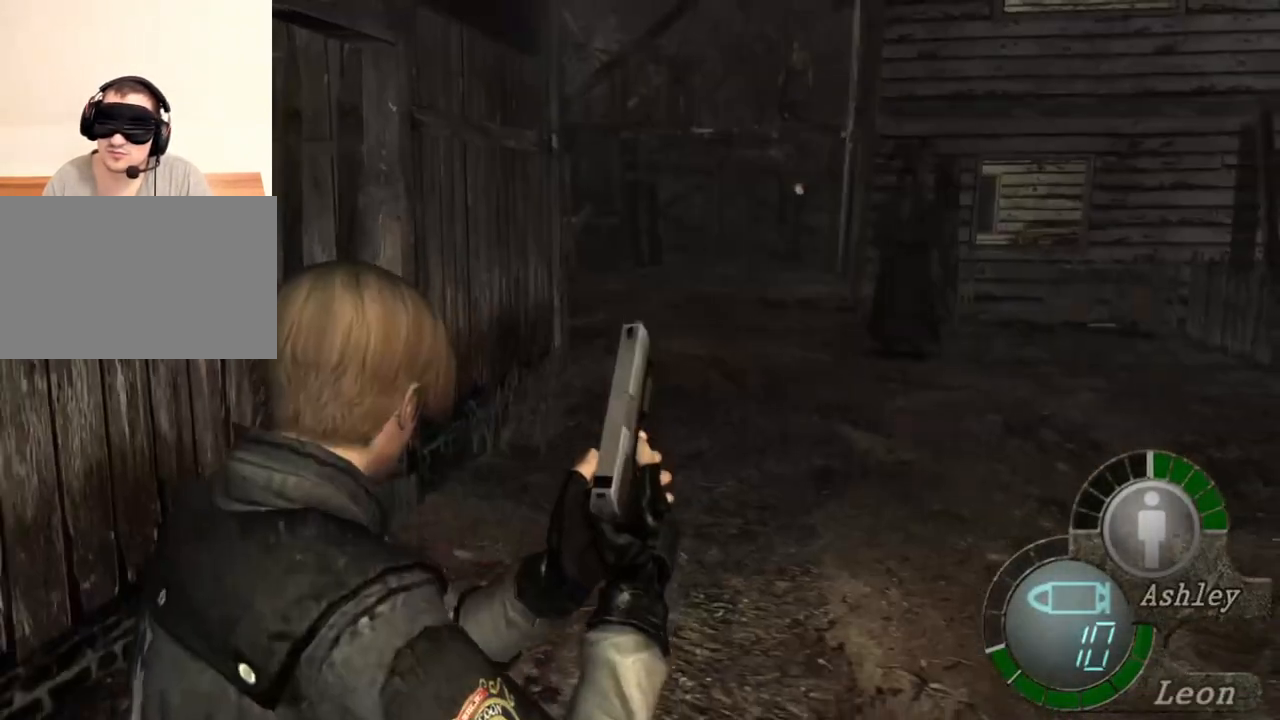
{"keys": [], "mouse": [], "events": [[50, "s", "up"]]}
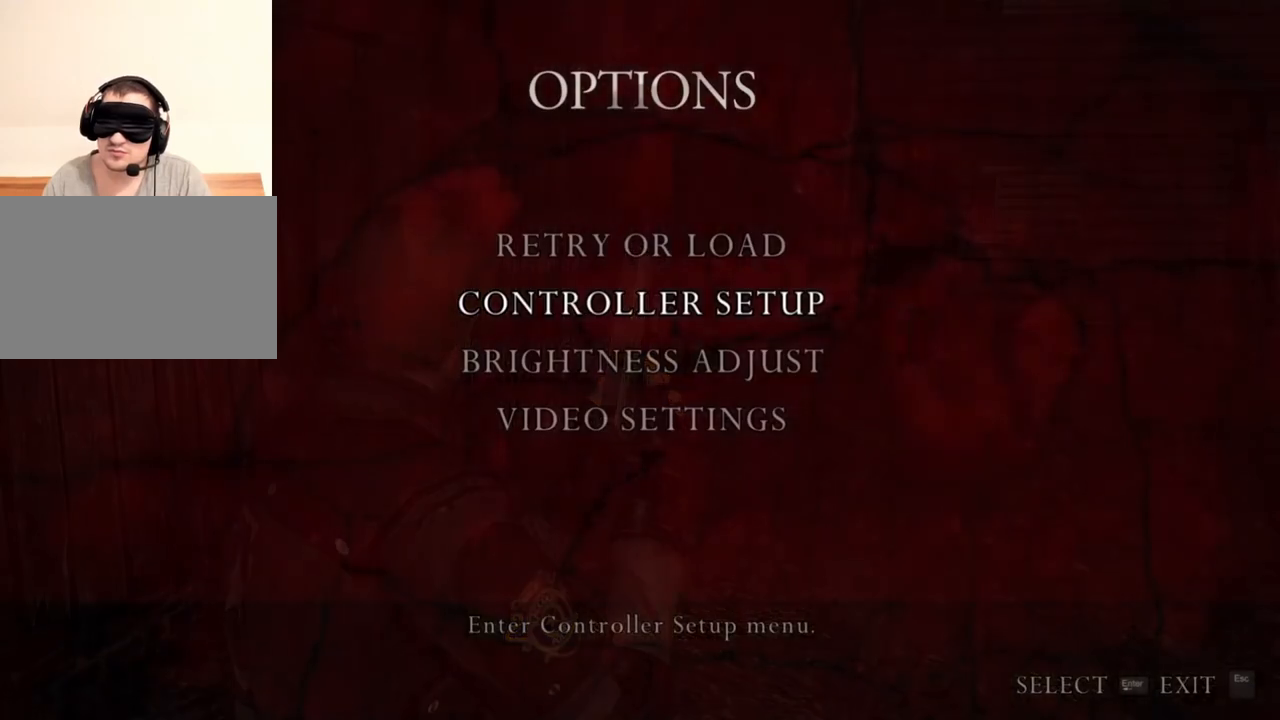
{"keys": [], "mouse": [], "events": []}
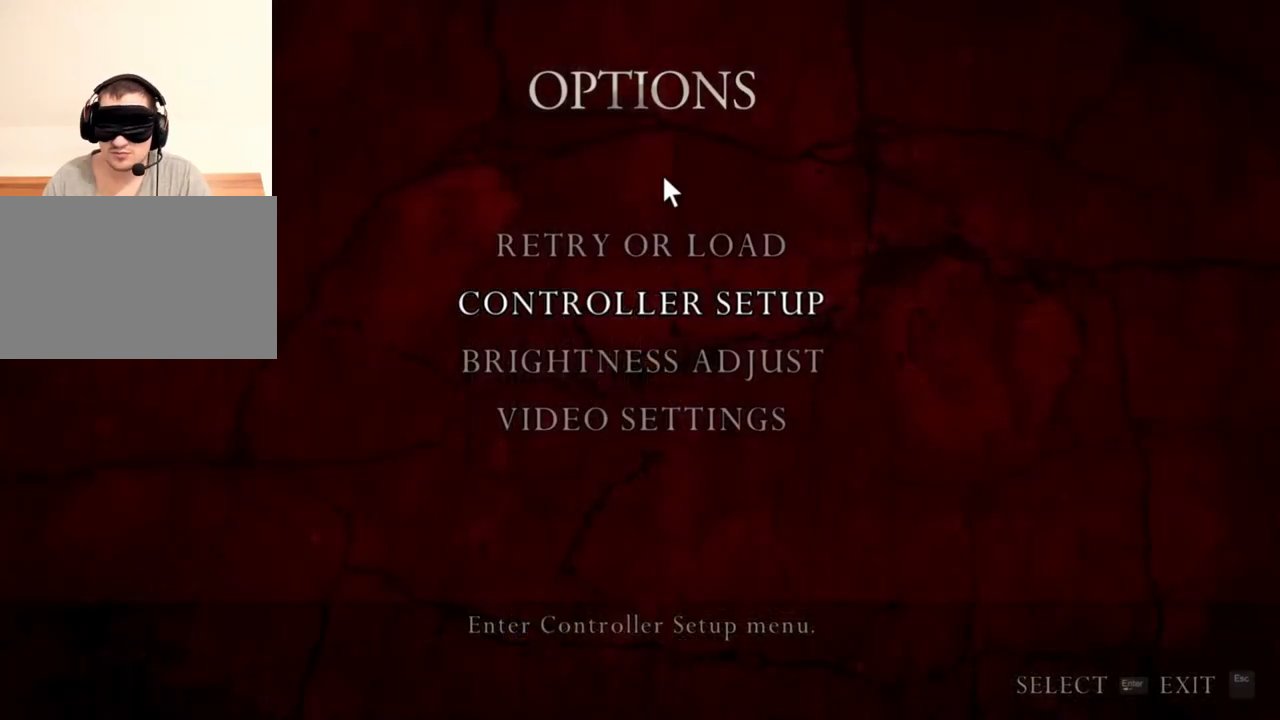
{"keys": [], "mouse": [], "events": []}
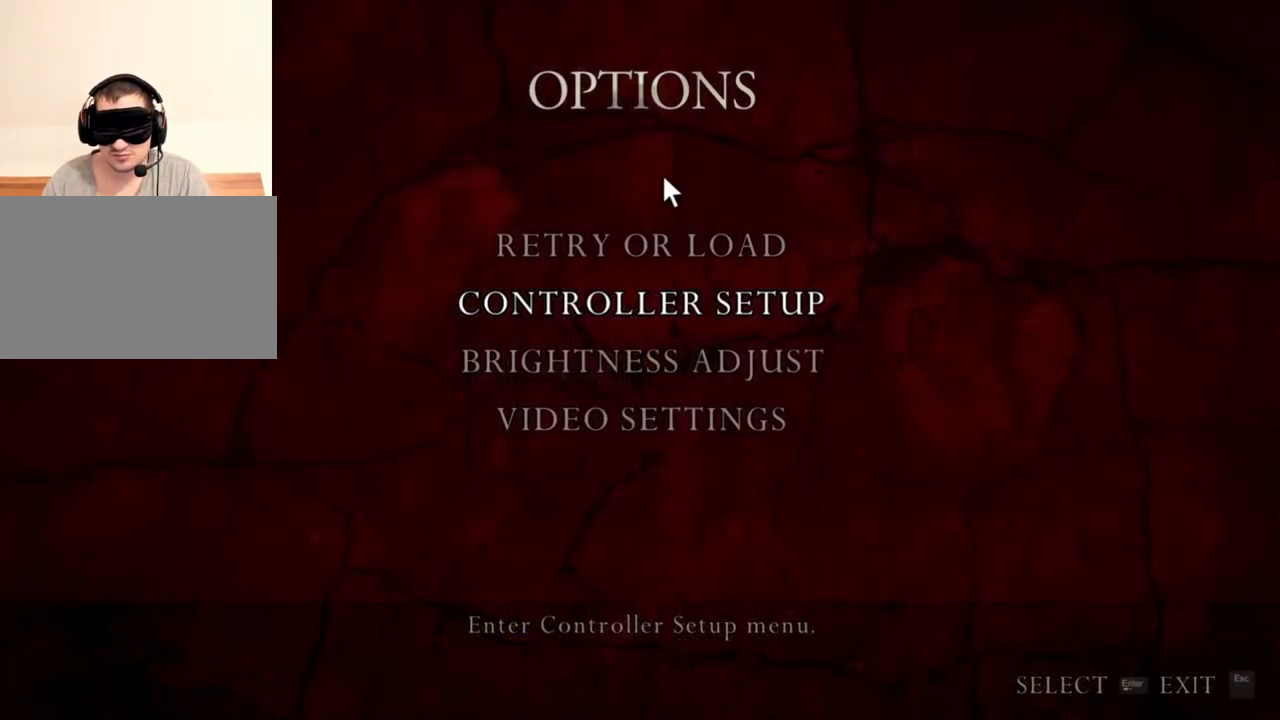
{"keys": [], "mouse": [], "events": []}
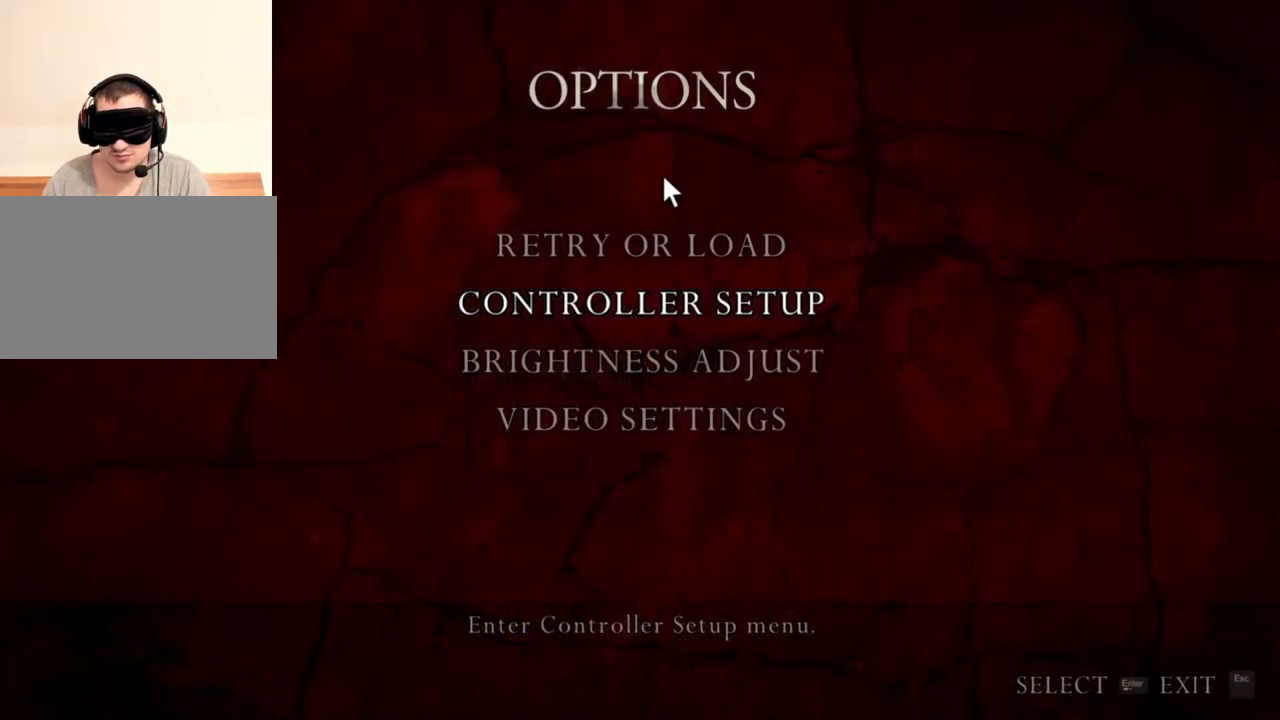
{"keys": [], "mouse": [], "events": []}